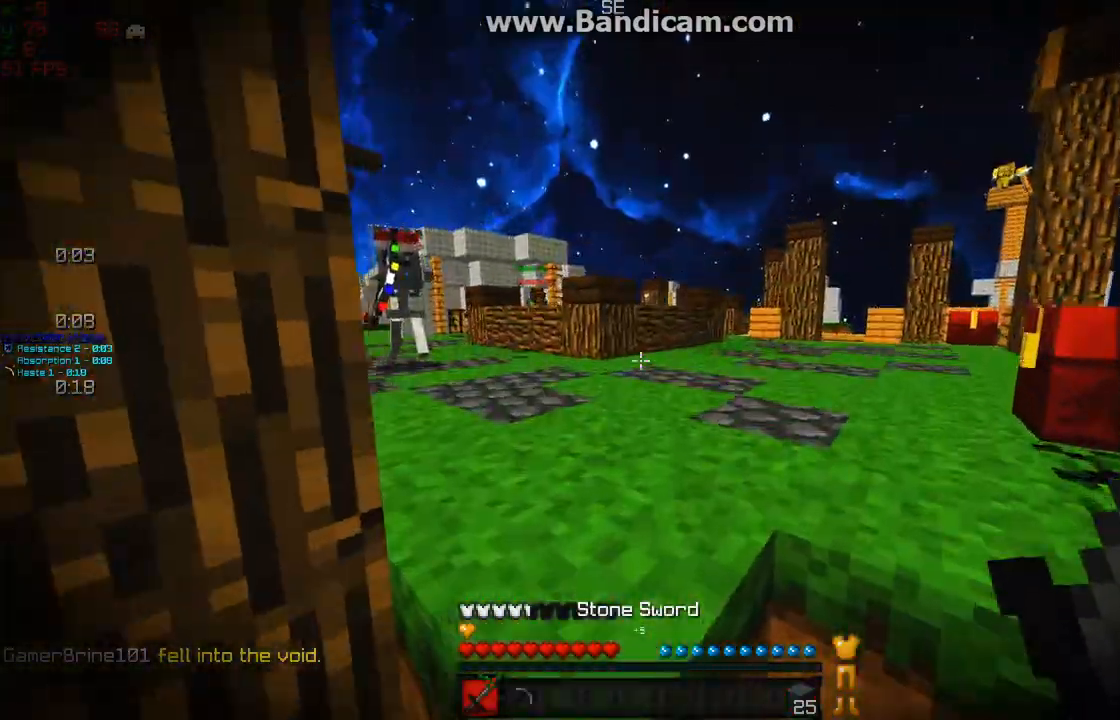
Gameplay with keyboard and mouse; each line is a JSON object with the keys and mouse buttons held at the frame after it. "events" lists presses ("down") and releases ("up") of "a", "d", "s", "w", "mouse_left" and "mouse_right" between this image and that frame as [ms after this image, input, new state], when the widget could be followed in between. "mouse_left", "mouse_right" = the "left", "right" buttons of the "mouse" list. No other keys are recorded. Fast repeated clicks can show as one long hold. Mouse movement is not recorded.
{"keys": ["w"], "mouse": [], "events": []}
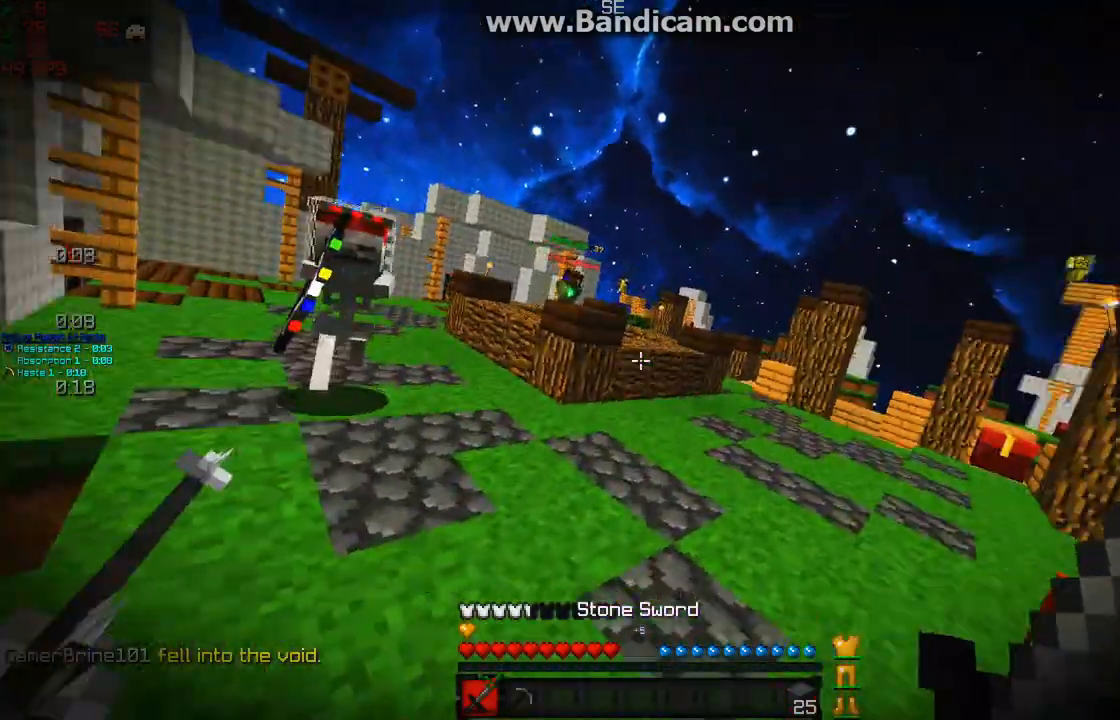
{"keys": ["w"], "mouse": [], "events": []}
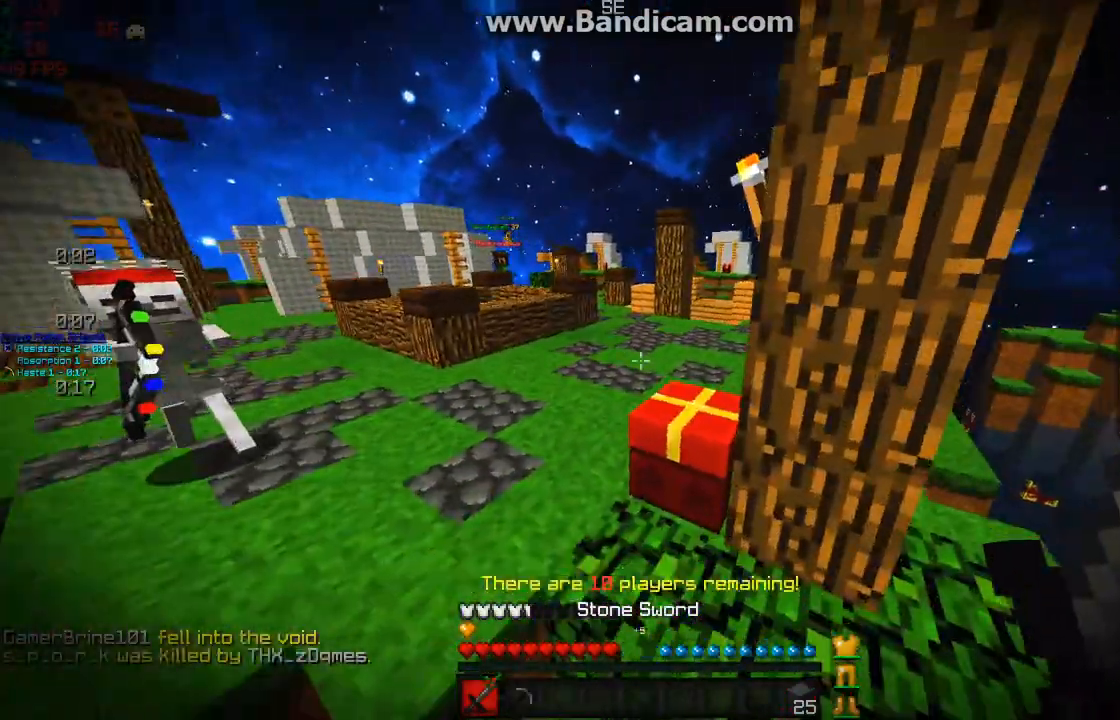
{"keys": ["a", "w"], "mouse": [], "events": [[200, "a", "down"]]}
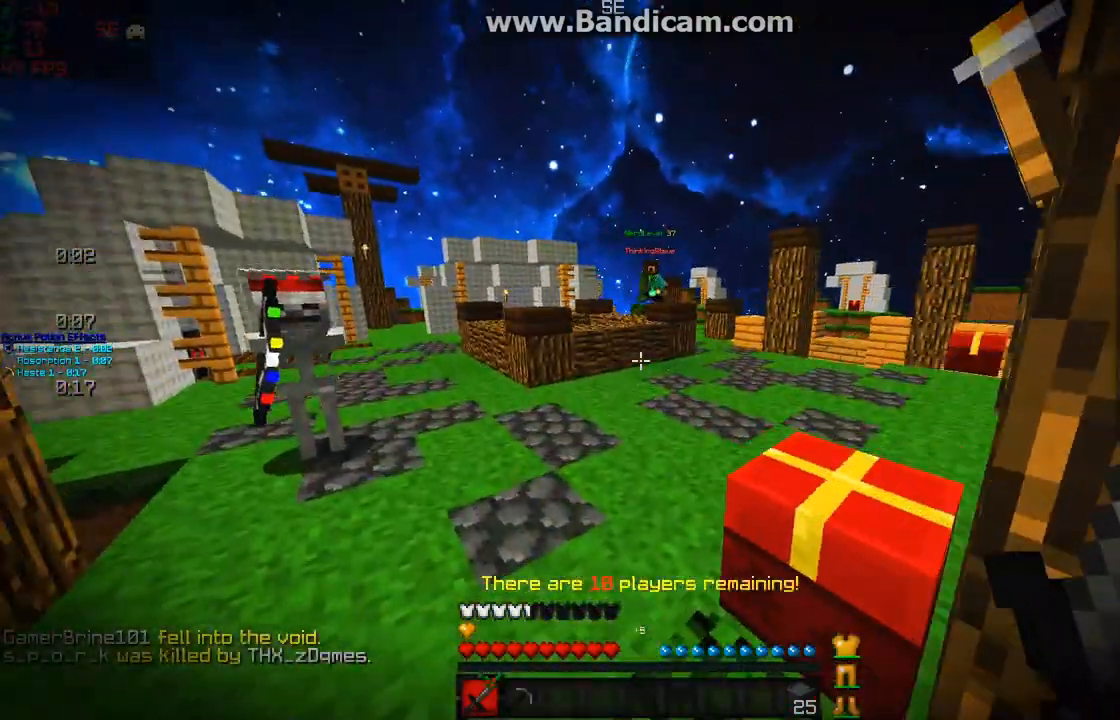
{"keys": ["w"], "mouse": [], "events": [[17, "a", "up"]]}
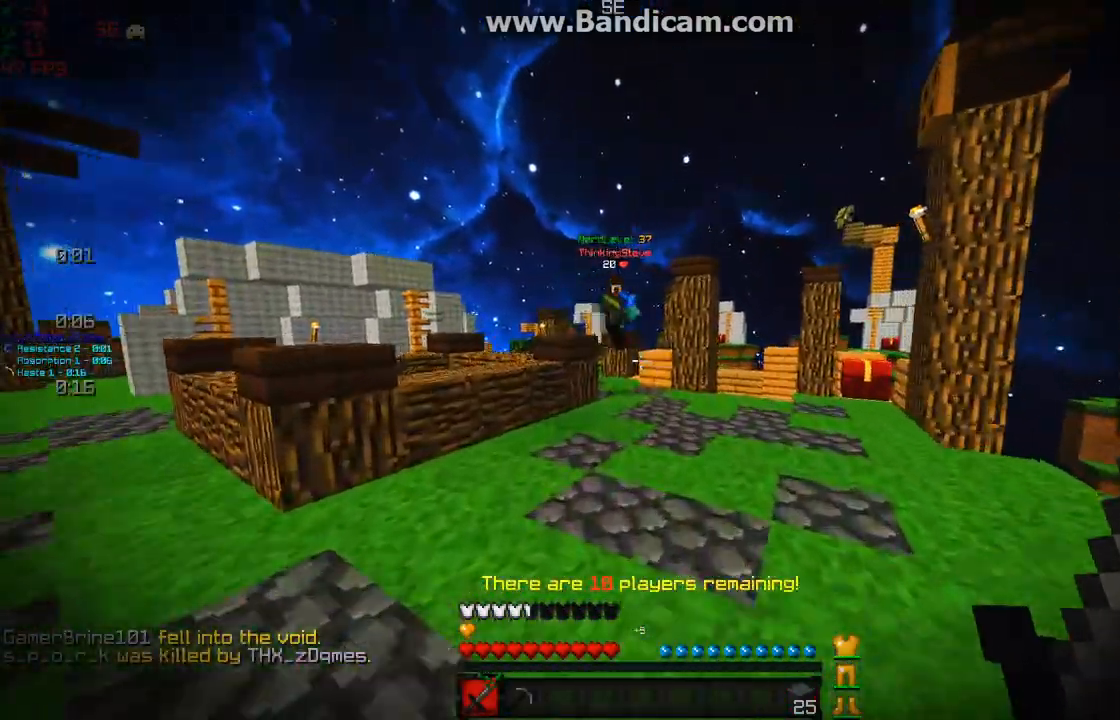
{"keys": ["a", "w"], "mouse": ["left"], "events": [[67, "mouse_left", "down"], [150, "mouse_left", "up"], [200, "mouse_left", "down"], [250, "mouse_left", "up"], [283, "a", "down"], [350, "mouse_left", "down"], [383, "mouse_left", "up"], [433, "mouse_left", "down"]]}
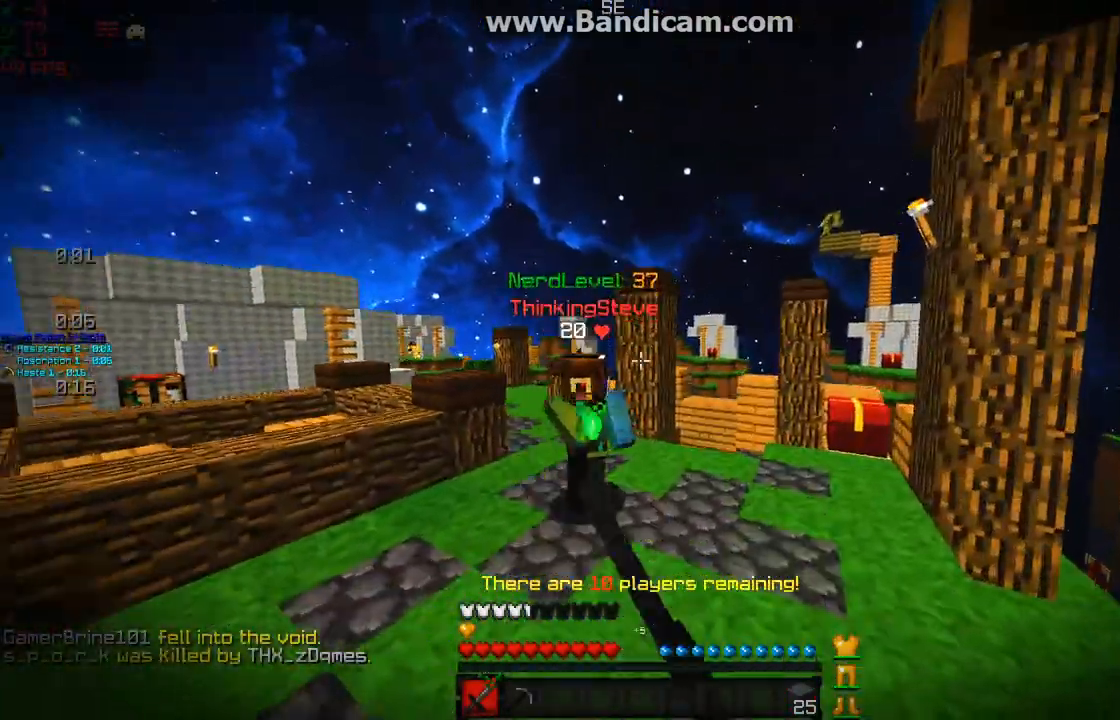
{"keys": ["a", "w"], "mouse": [], "events": [[50, "mouse_left", "up"], [100, "mouse_left", "down"], [133, "mouse_left", "up"], [250, "mouse_left", "down"], [250, "mouse_right", "down"], [300, "mouse_left", "up"], [300, "s", "down"], [300, "w", "up"], [333, "mouse_left", "down"], [433, "mouse_right", "up"], [433, "s", "up"], [500, "mouse_left", "up"], [500, "w", "down"]]}
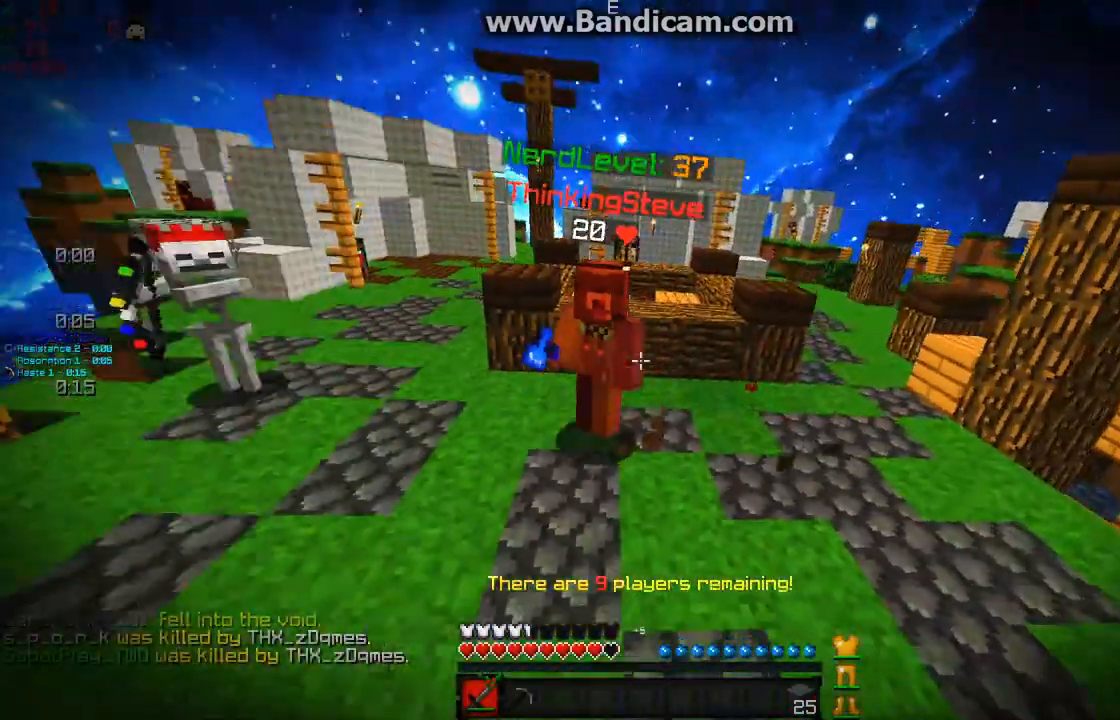
{"keys": ["w"], "mouse": ["left"], "events": [[50, "mouse_left", "down"], [133, "mouse_left", "up"], [183, "mouse_left", "down"], [250, "a", "up"], [317, "mouse_left", "up"], [483, "mouse_left", "down"]]}
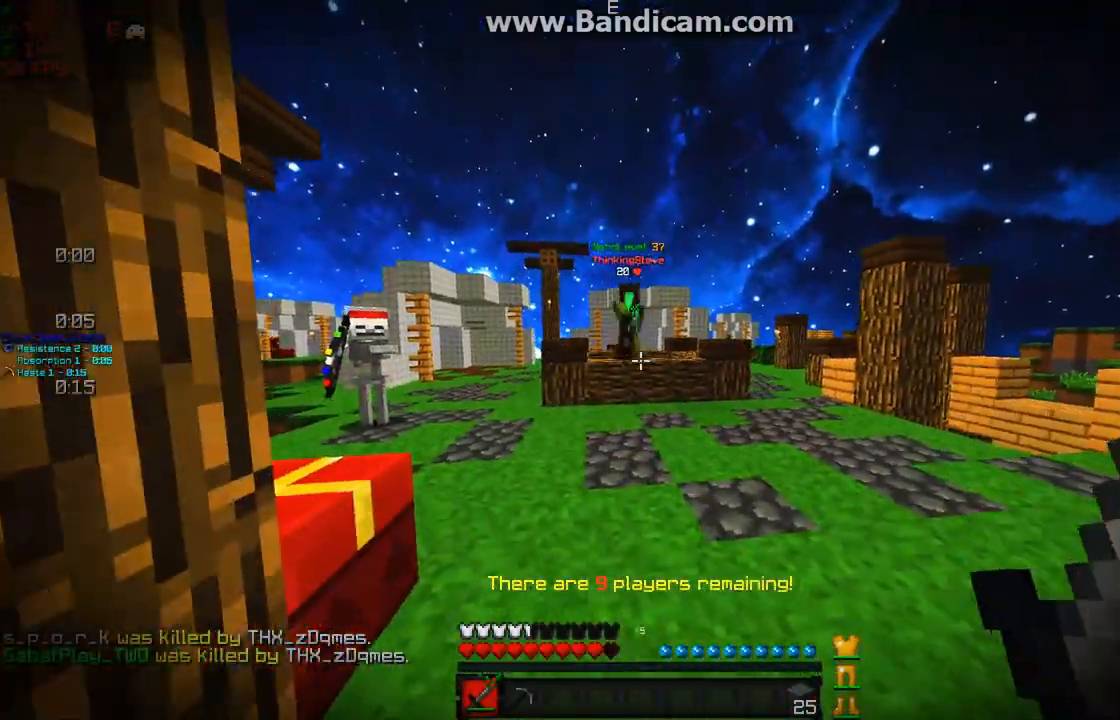
{"keys": ["a", "w"], "mouse": ["left"], "events": [[50, "mouse_left", "up"], [300, "a", "down"], [500, "mouse_left", "down"]]}
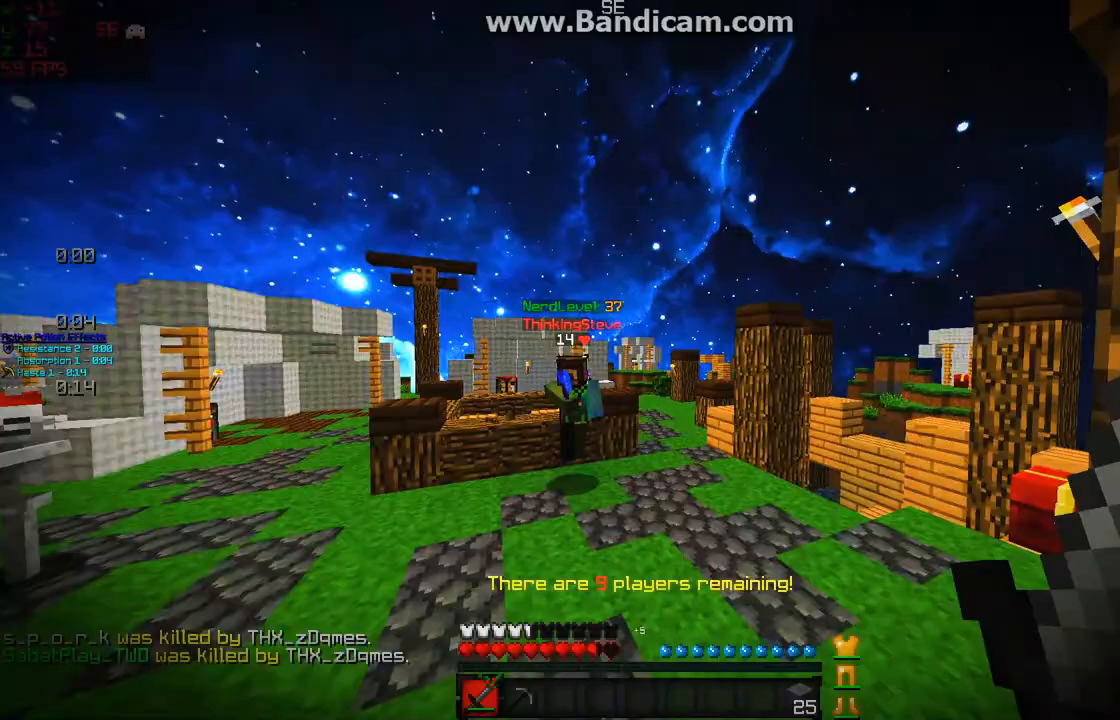
{"keys": ["a", "w"], "mouse": [], "events": [[50, "mouse_left", "up"], [100, "a", "up"], [100, "mouse_left", "down"], [200, "mouse_left", "up"], [250, "mouse_left", "down"], [300, "a", "down"], [300, "mouse_left", "up"], [400, "mouse_left", "down"], [450, "mouse_left", "up"]]}
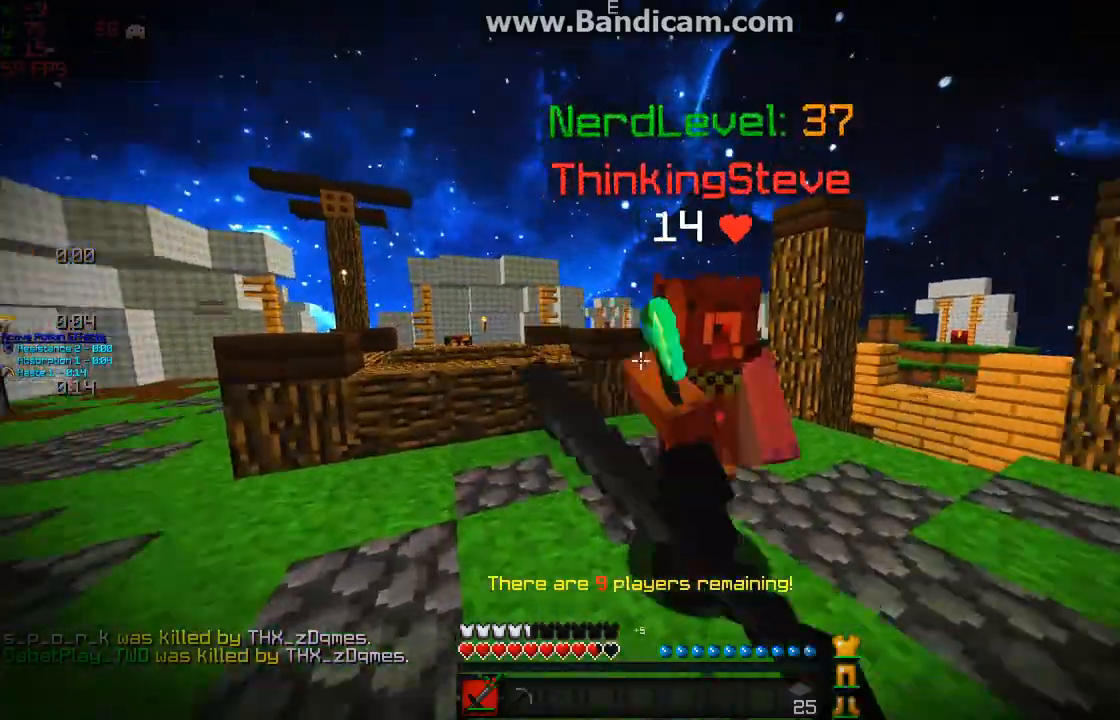
{"keys": ["w"], "mouse": ["left"], "events": [[17, "mouse_left", "down"], [17, "mouse_right", "down"], [100, "a", "up"], [217, "mouse_left", "up"], [217, "mouse_right", "up"], [317, "mouse_left", "down"], [400, "a", "down"], [400, "mouse_left", "up"], [450, "mouse_left", "down"], [483, "a", "up"]]}
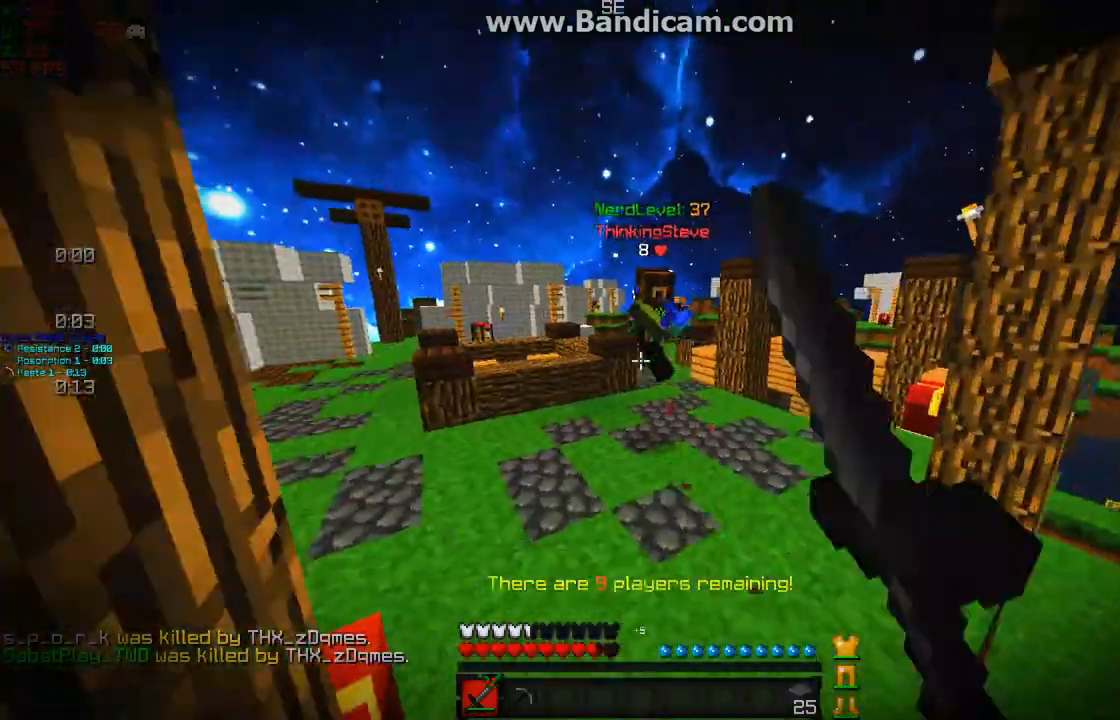
{"keys": ["a", "w"], "mouse": ["left"], "events": [[67, "mouse_left", "up"], [100, "mouse_left", "down"], [133, "mouse_left", "up"], [183, "mouse_left", "down"], [300, "mouse_left", "up"], [350, "mouse_left", "down"], [450, "mouse_left", "up"], [500, "a", "down"], [500, "mouse_left", "down"]]}
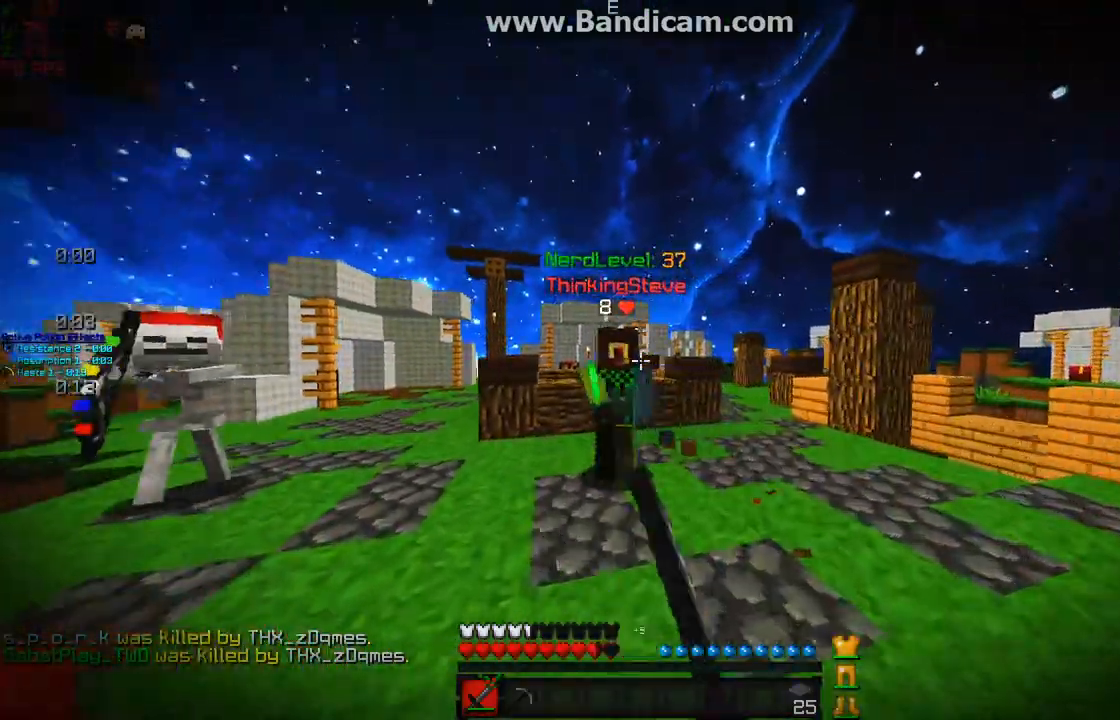
{"keys": ["w"], "mouse": ["left"], "events": [[83, "mouse_left", "up"], [167, "mouse_left", "down"], [167, "mouse_right", "down"], [250, "mouse_left", "up"], [250, "mouse_right", "up"], [300, "mouse_left", "down"], [333, "mouse_right", "down"], [383, "mouse_right", "up"], [450, "a", "up"]]}
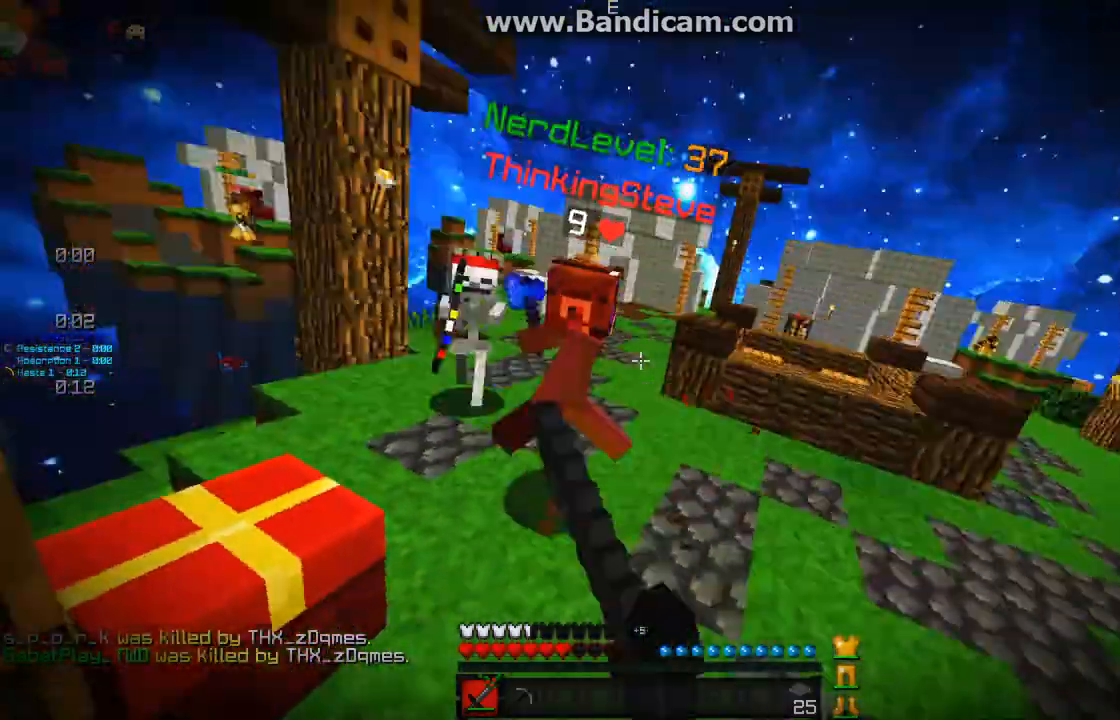
{"keys": ["w"], "mouse": ["left"], "events": [[67, "mouse_left", "up"], [150, "mouse_left", "down"], [200, "mouse_left", "up"], [283, "mouse_left", "down"], [350, "mouse_left", "up"], [433, "mouse_left", "down"]]}
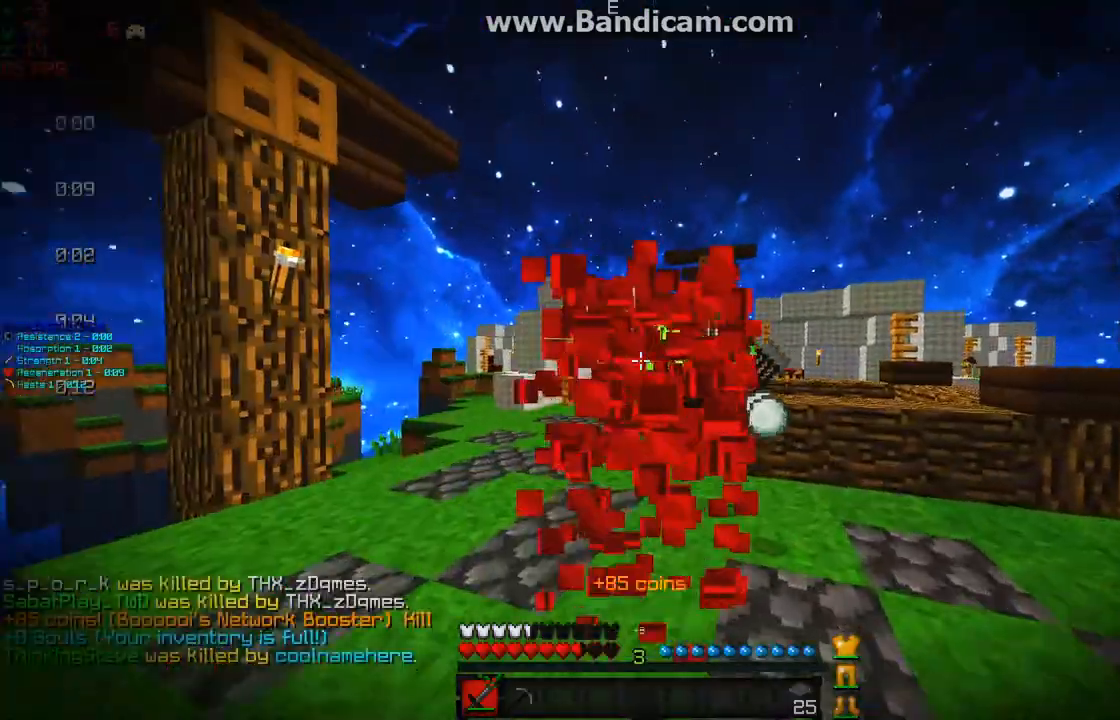
{"keys": ["a", "w"], "mouse": [], "events": [[50, "mouse_left", "up"], [100, "mouse_left", "down"], [200, "mouse_left", "up"], [350, "a", "down"]]}
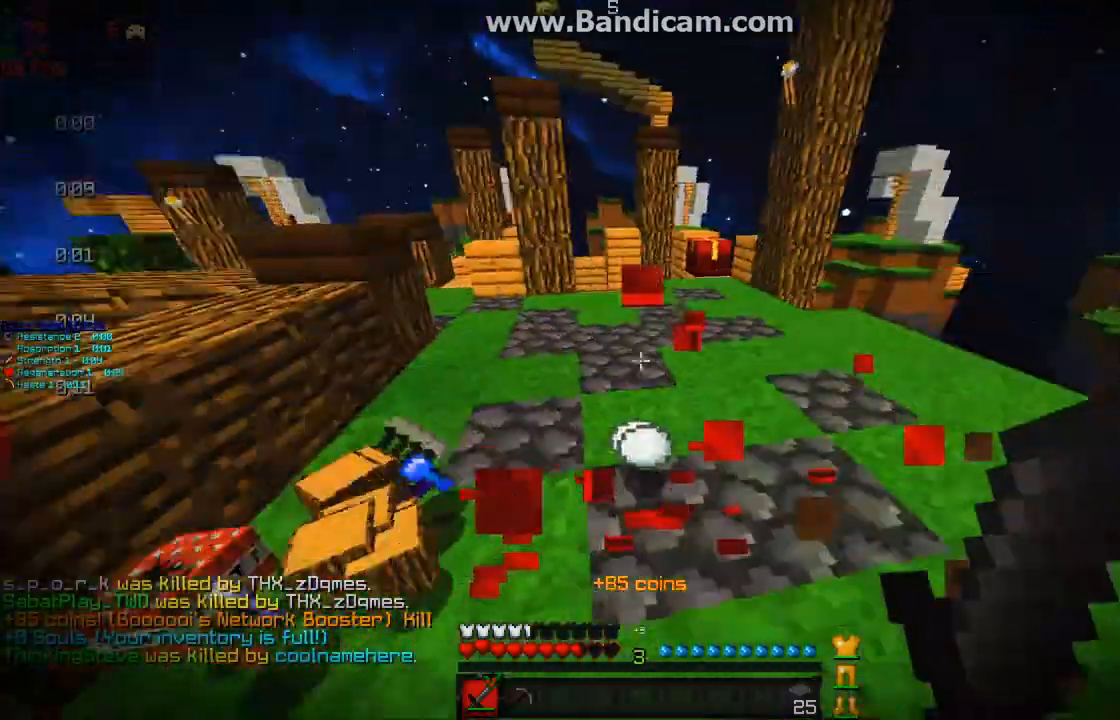
{"keys": ["w"], "mouse": [], "events": [[150, "w", "up"], [200, "s", "down"], [283, "s", "up"], [350, "a", "up"], [417, "w", "down"]]}
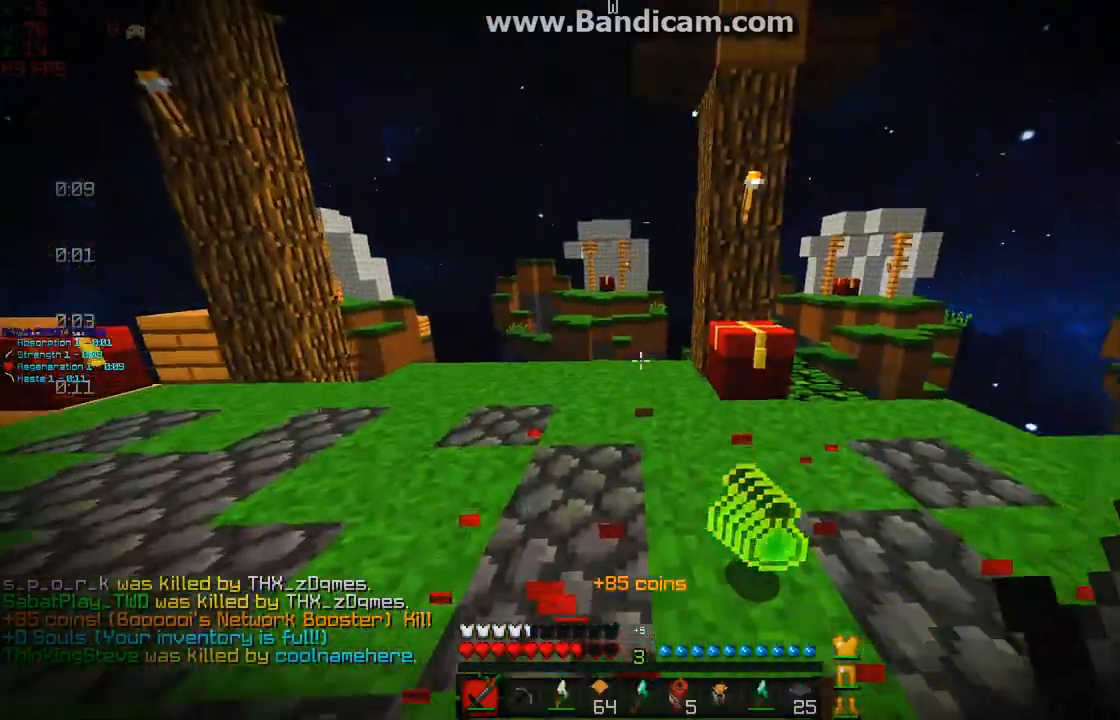
{"keys": [], "mouse": [], "events": [[283, "mouse_right", "down"], [350, "w", "up"], [450, "mouse_right", "up"]]}